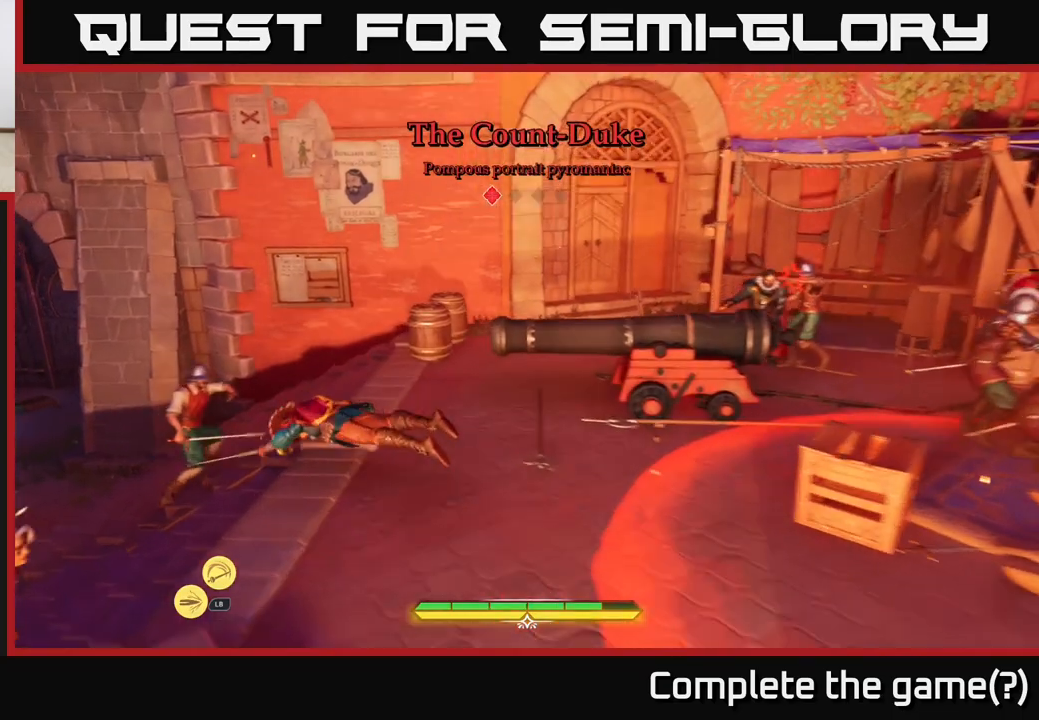
Gameplay with a controller (Xbox layout); each line is a JSON object with the inputs held at the frame after it. "events" lists button and stick changes between this image and that frame as [ms after this image, input, new state], when the widget could be followed in between.
{"buttons": ["X"], "left_stick": "up", "right_stick": "center", "events": [[17, "B", "up"], [150, "L2", "up"], [200, "left_stick", "center"], [300, "X", "down"], [350, "X", "up"], [400, "left_stick", "up"], [483, "X", "down"]]}
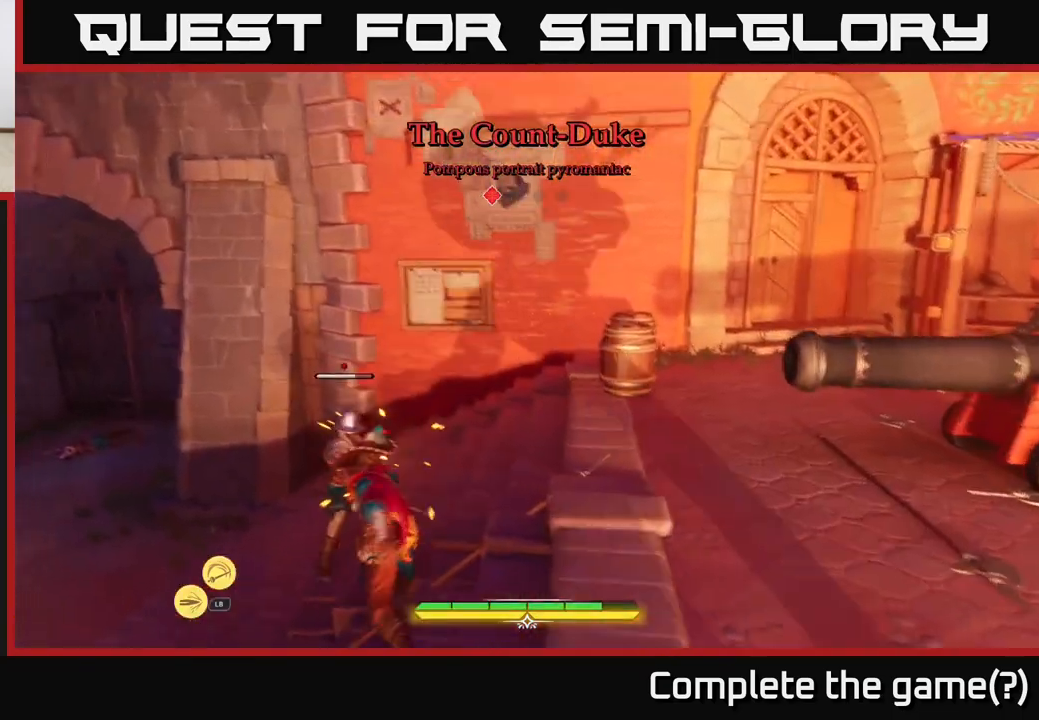
{"buttons": ["X"], "left_stick": "up-left", "right_stick": "center", "events": [[33, "X", "up"], [117, "X", "down"], [217, "X", "up"], [300, "X", "down"], [333, "left_stick", "up-left"], [383, "X", "up"], [483, "X", "down"]]}
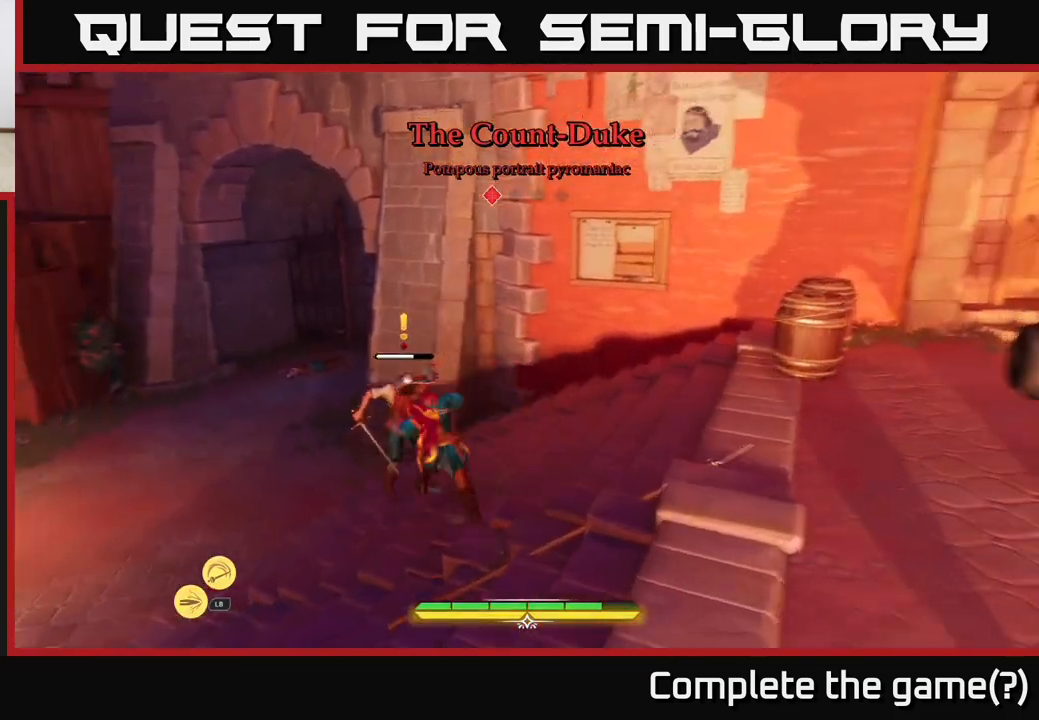
{"buttons": [], "left_stick": "up-left", "right_stick": "center", "events": [[67, "X", "up"], [167, "X", "down"], [267, "X", "up"], [367, "X", "down"], [467, "X", "up"]]}
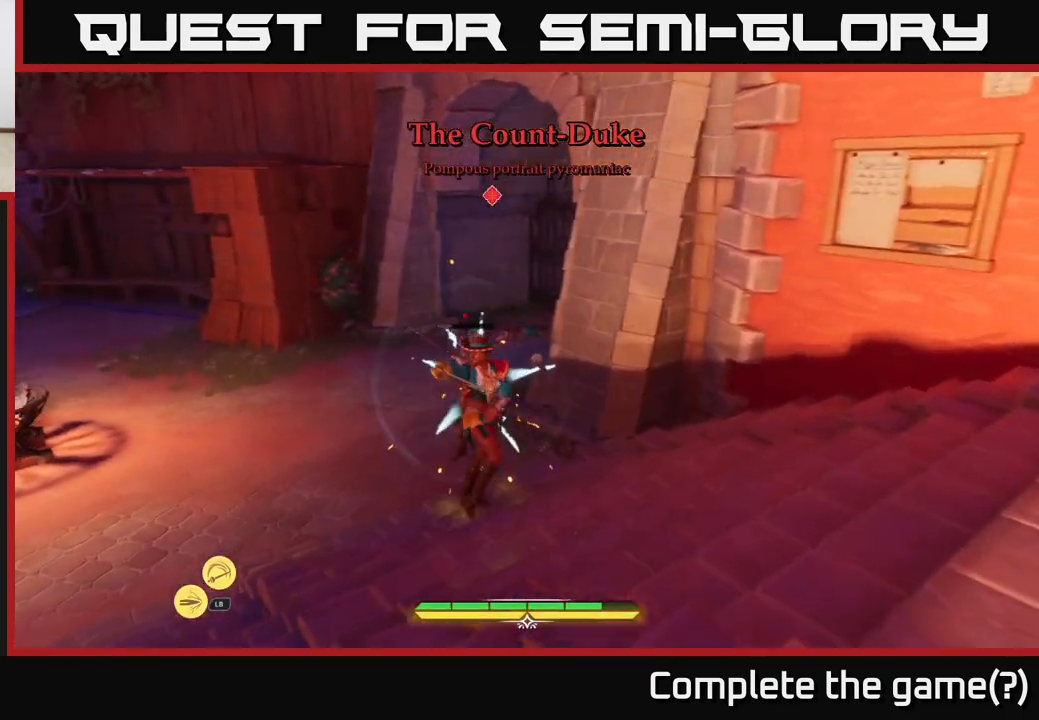
{"buttons": [], "left_stick": "left", "right_stick": "center", "events": [[50, "X", "down"], [67, "left_stick", "center"], [133, "X", "up"], [367, "left_stick", "left"]]}
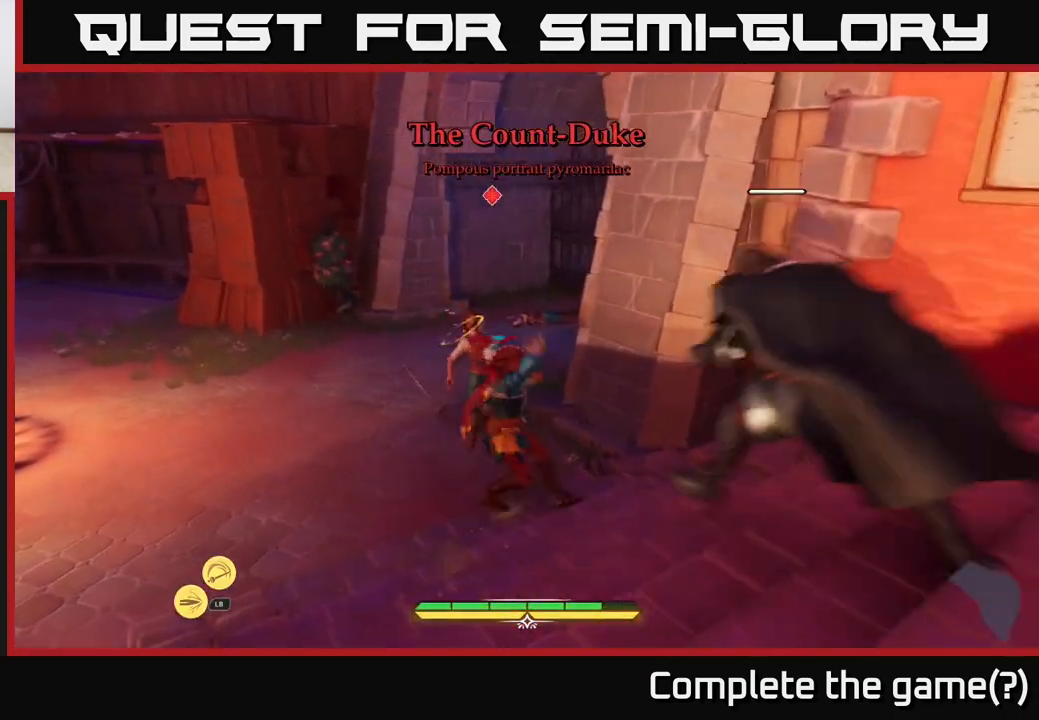
{"buttons": [], "left_stick": "left", "right_stick": "right", "events": [[33, "B", "down"], [133, "B", "up"], [450, "right_stick", "right"]]}
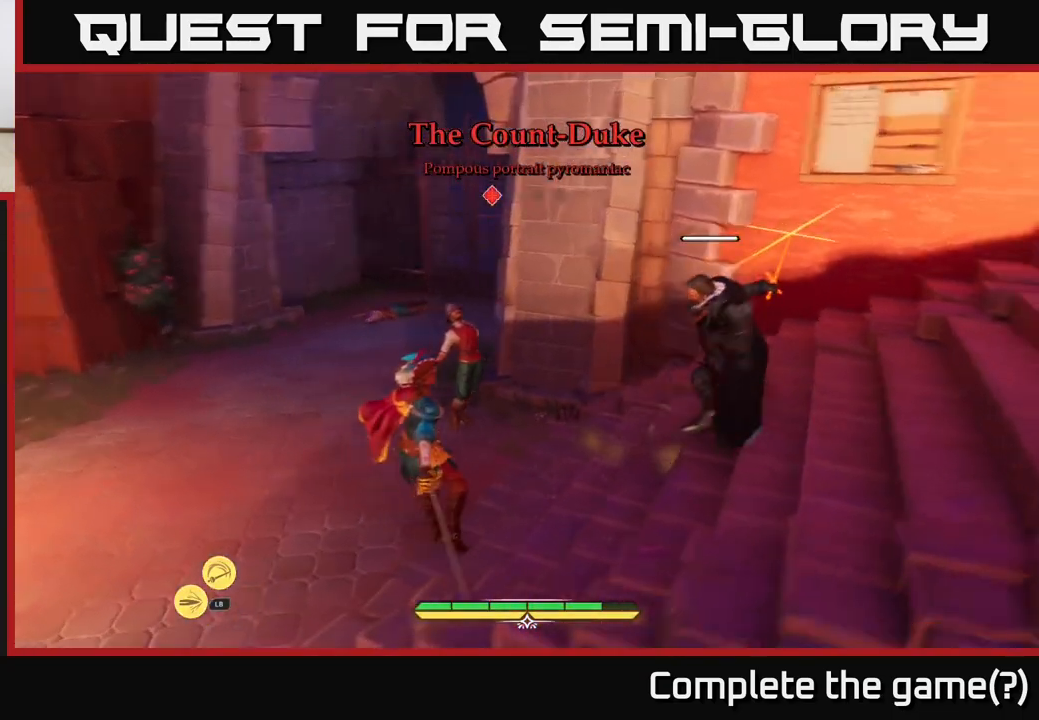
{"buttons": [], "left_stick": "down", "right_stick": "center", "events": [[200, "left_stick", "down-left"], [283, "right_stick", "center"], [383, "left_stick", "down"]]}
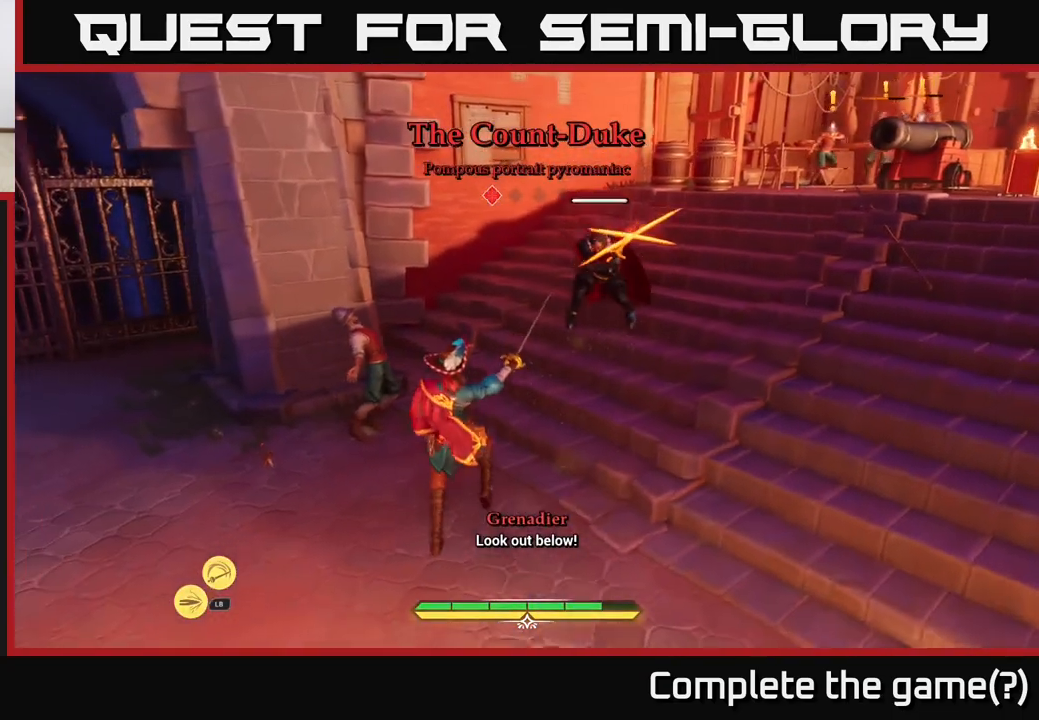
{"buttons": ["B"], "left_stick": "down", "right_stick": "center", "events": [[117, "right_stick", "up-right"], [267, "right_stick", "center"], [350, "B", "down"], [450, "B", "up"], [500, "B", "down"]]}
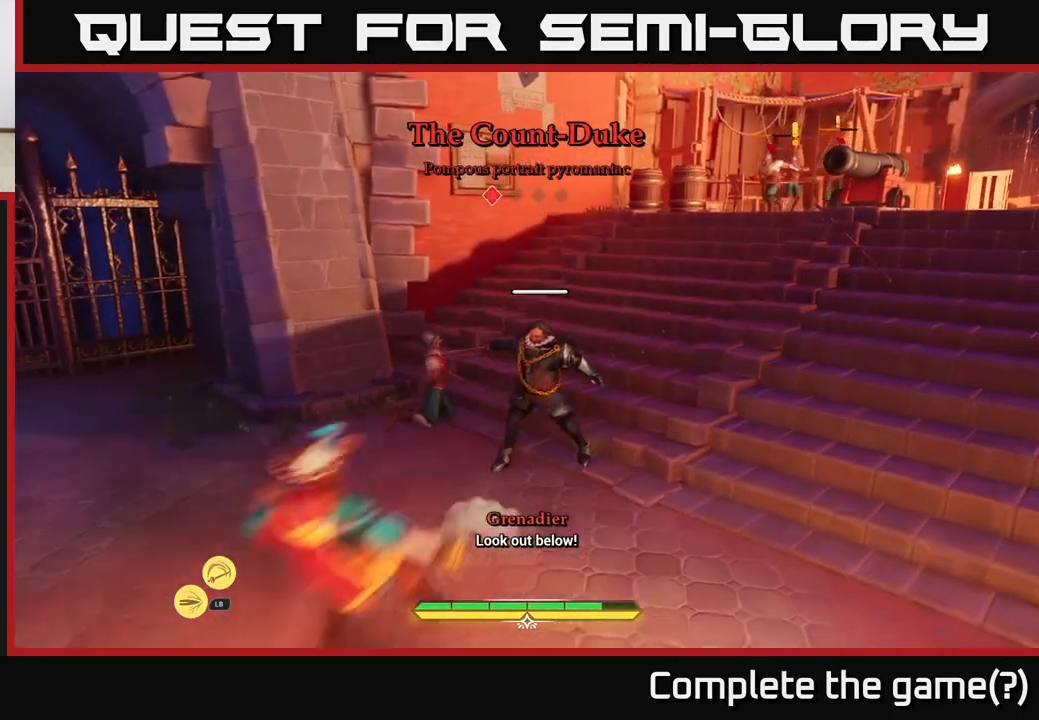
{"buttons": [], "left_stick": "up-right", "right_stick": "center", "events": [[67, "B", "up"], [350, "left_stick", "right"], [433, "left_stick", "up-right"]]}
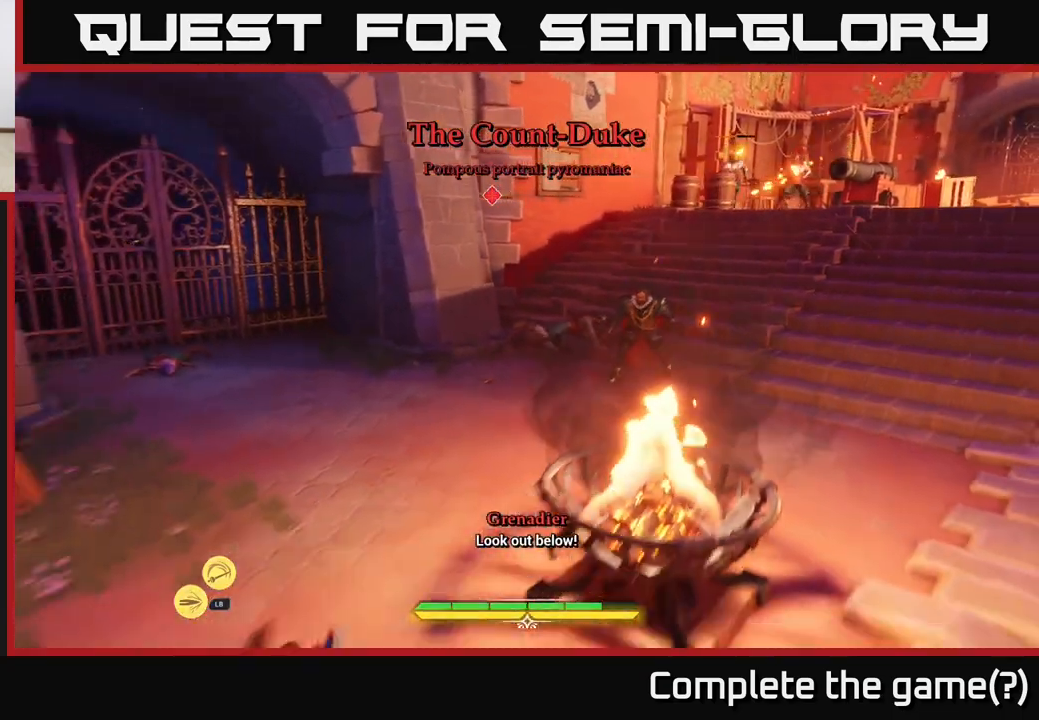
{"buttons": ["R1"], "left_stick": "up-right", "right_stick": "center", "events": [[417, "R1", "down"], [433, "X", "down"], [500, "X", "up"]]}
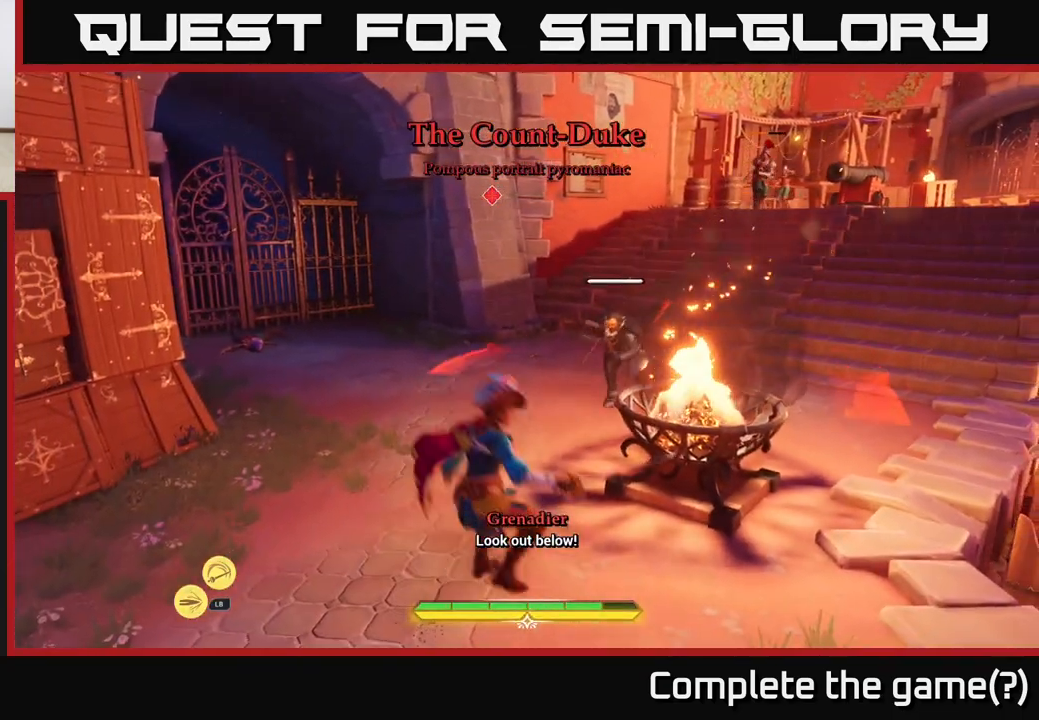
{"buttons": [], "left_stick": "up", "right_stick": "center", "events": [[50, "R1", "up"], [200, "left_stick", "center"], [417, "left_stick", "up"]]}
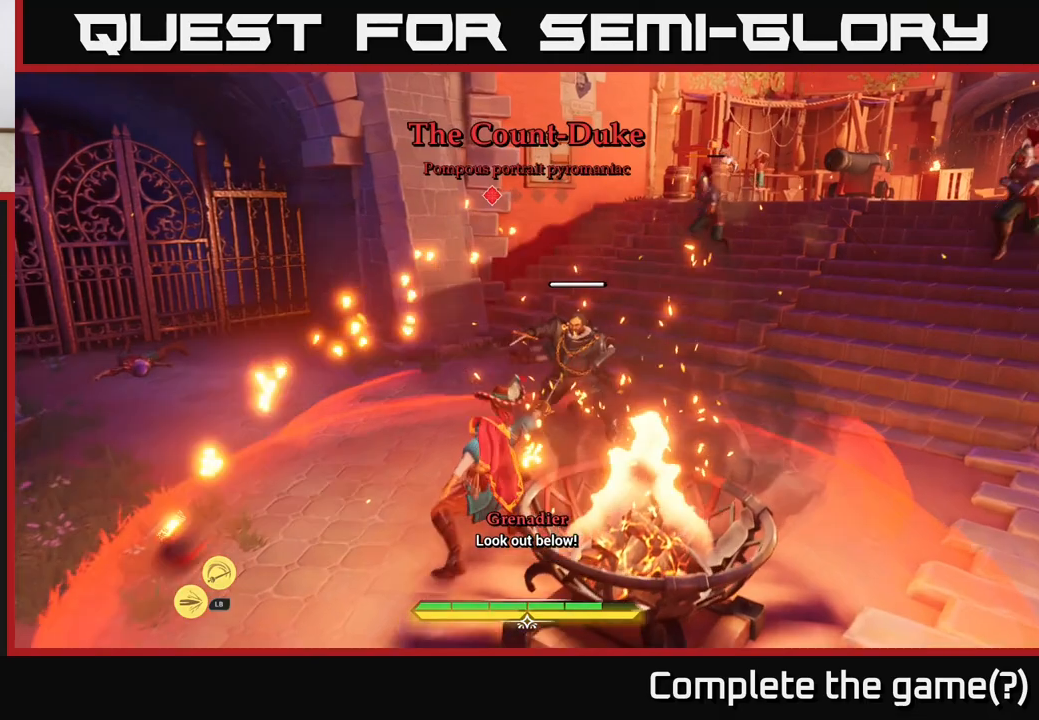
{"buttons": ["B"], "left_stick": "down-left", "right_stick": "center", "events": [[50, "left_stick", "left"], [100, "left_stick", "down-left"], [200, "B", "down"], [267, "B", "up"], [317, "B", "down"], [383, "B", "up"], [467, "B", "down"]]}
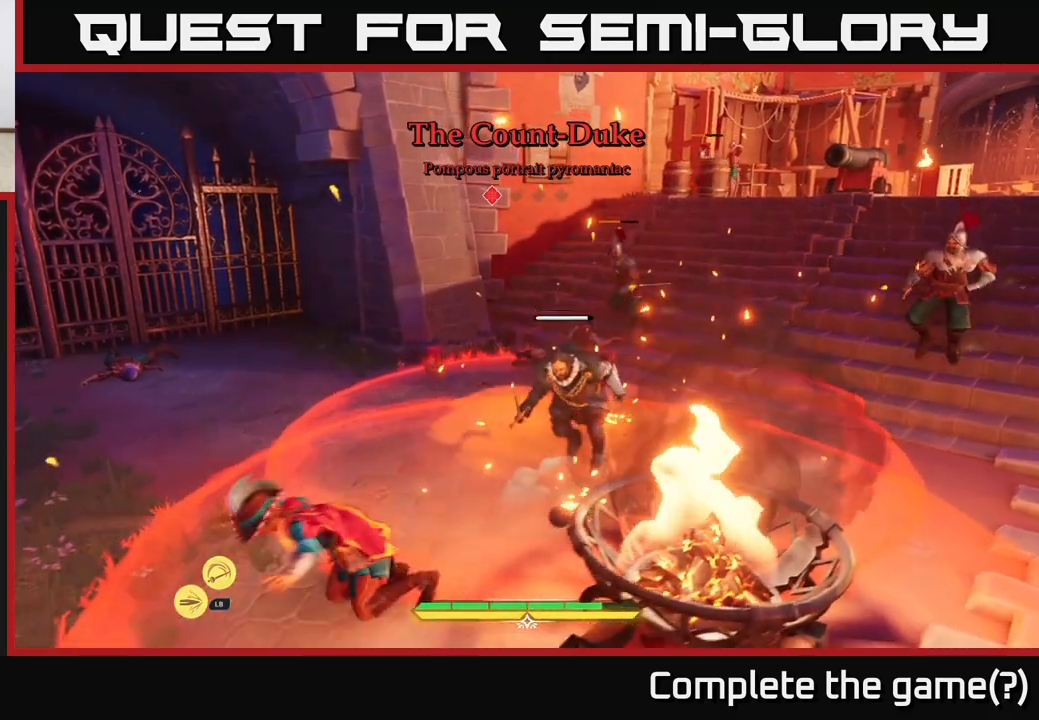
{"buttons": [], "left_stick": "down-left", "right_stick": "center", "events": [[50, "B", "up"]]}
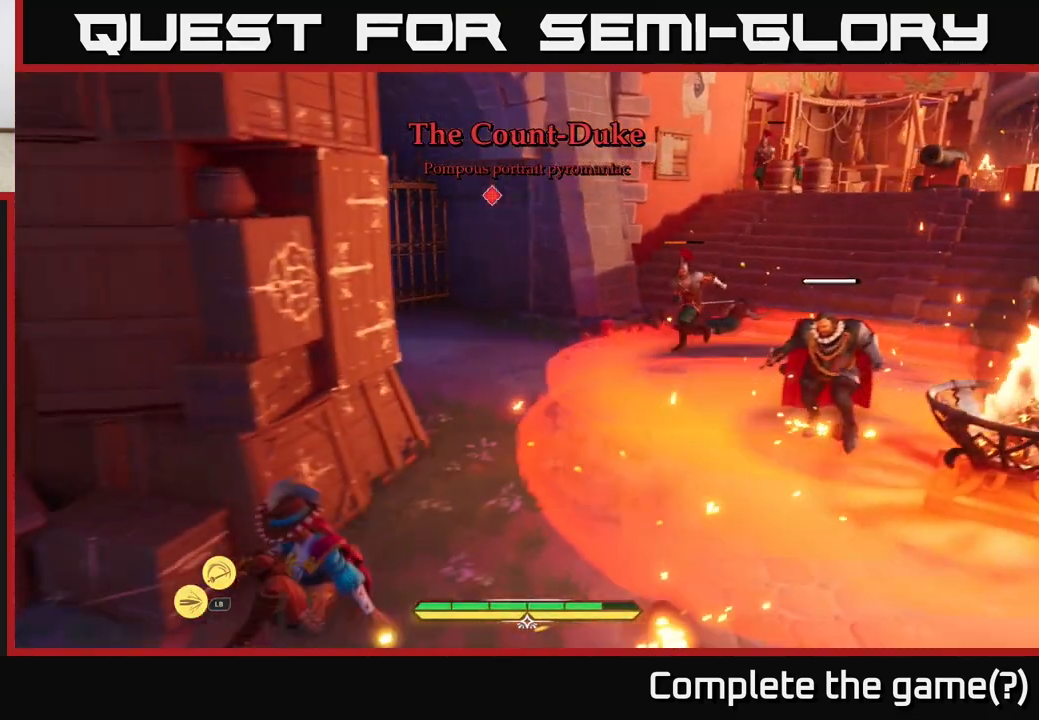
{"buttons": [], "left_stick": "down-right", "right_stick": "center", "events": [[17, "left_stick", "down"], [17, "right_stick", "down-right"], [267, "right_stick", "center"], [500, "left_stick", "down-right"]]}
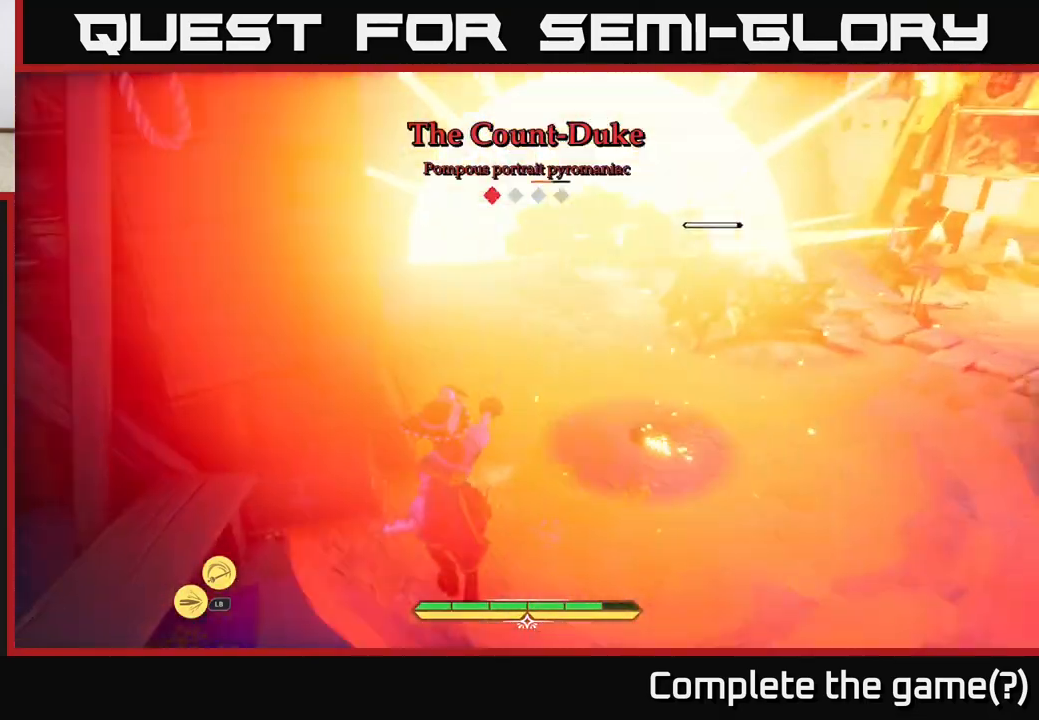
{"buttons": ["B"], "left_stick": "down-right", "right_stick": "center", "events": [[317, "B", "down"], [417, "B", "up"], [500, "B", "down"]]}
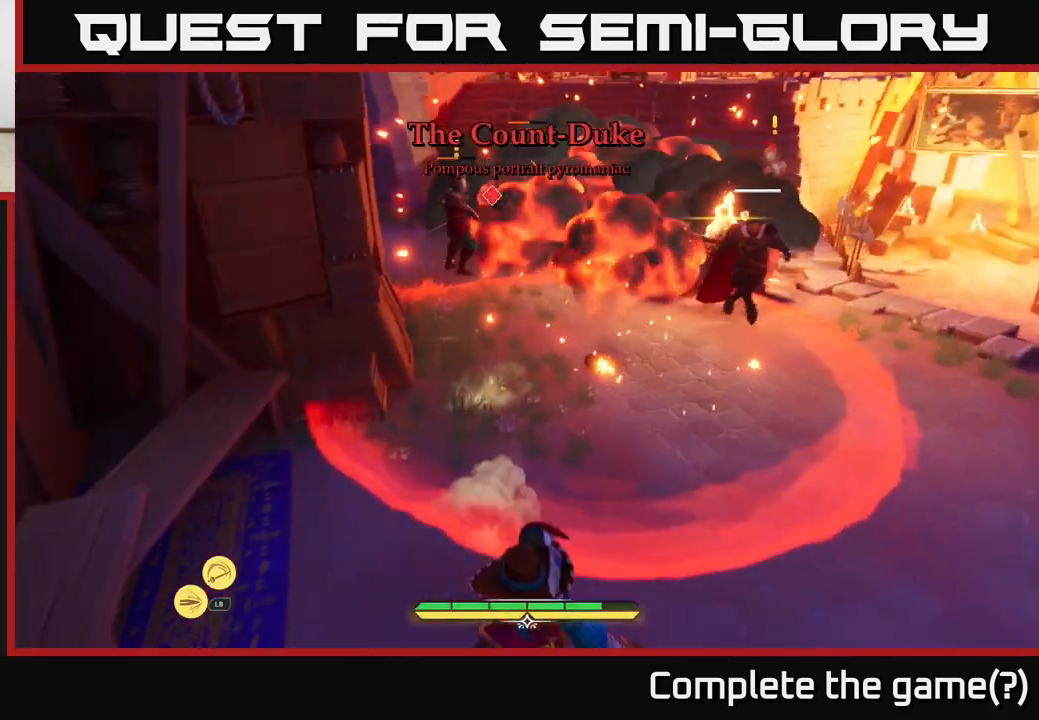
{"buttons": [], "left_stick": "right", "right_stick": "center", "events": [[67, "B", "up"], [167, "left_stick", "right"]]}
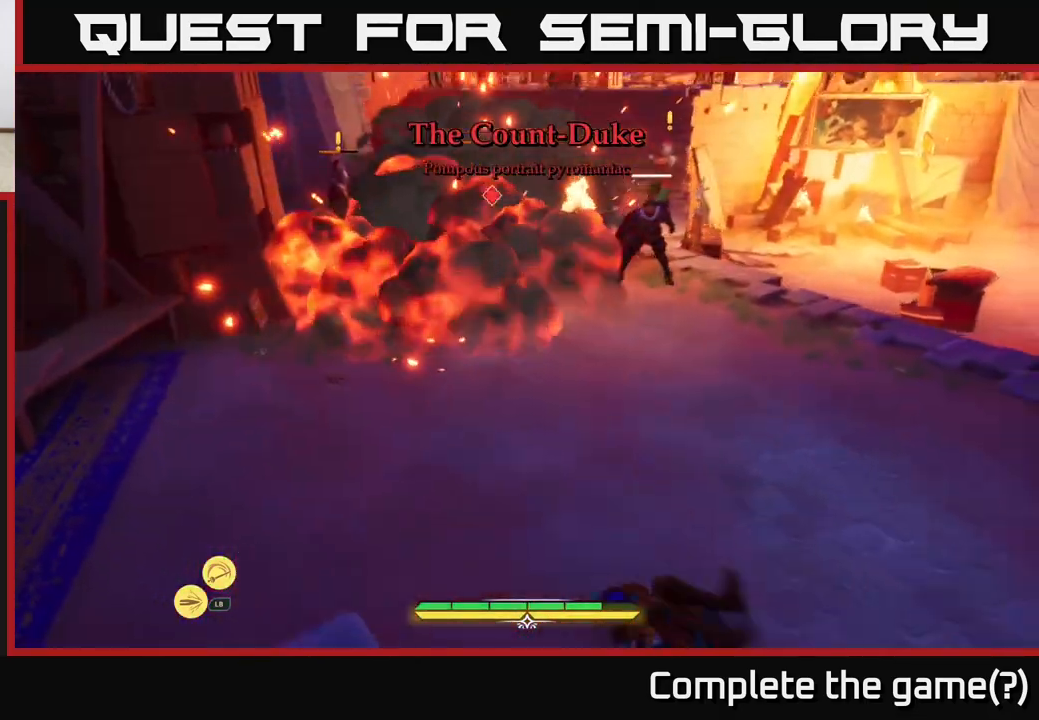
{"buttons": [], "left_stick": "up-right", "right_stick": "center", "events": [[183, "left_stick", "up-right"]]}
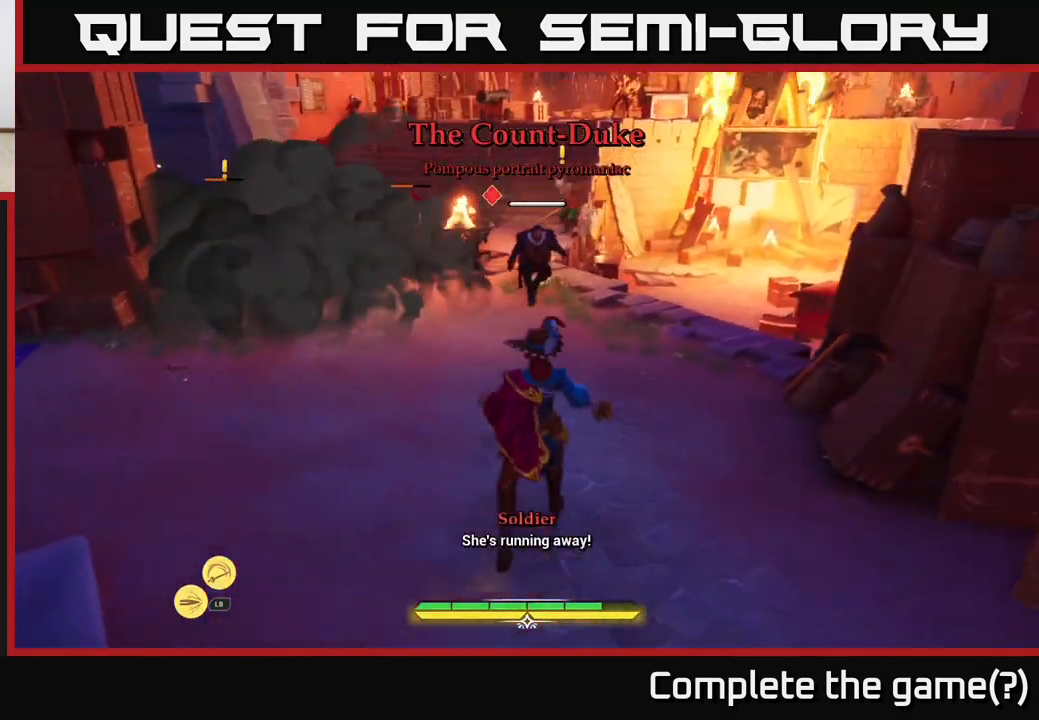
{"buttons": [], "left_stick": "center", "right_stick": "center"}
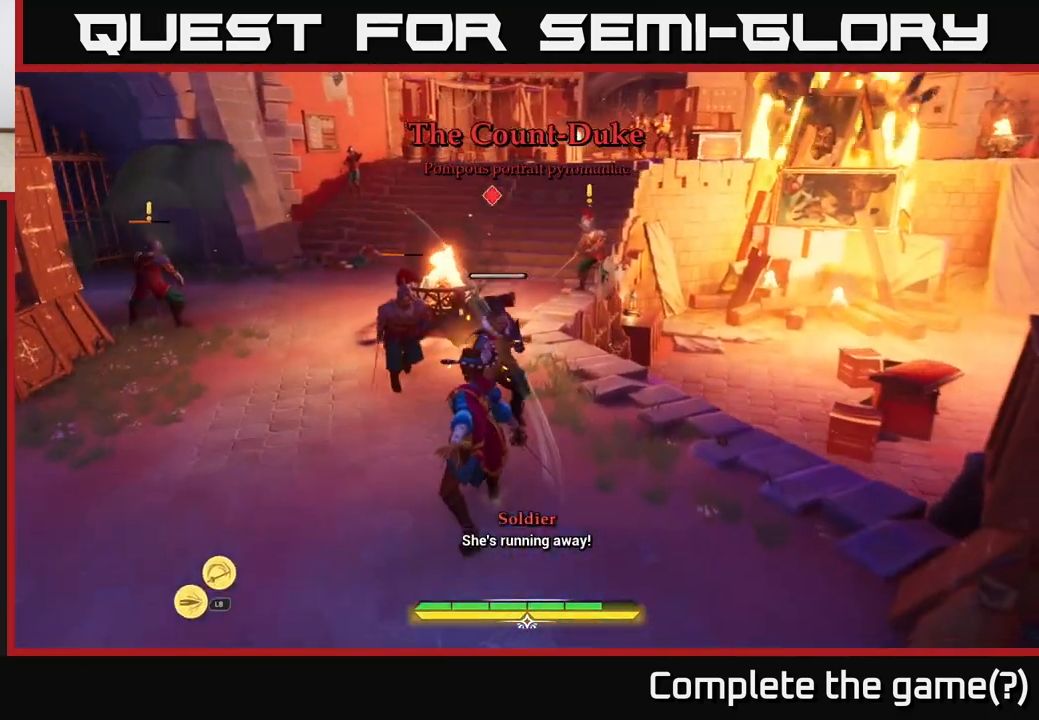
{"buttons": [], "left_stick": "down-left", "right_stick": "center", "events": [[167, "left_stick", "up-left"], [350, "B", "down"], [433, "B", "up"], [483, "left_stick", "down-left"]]}
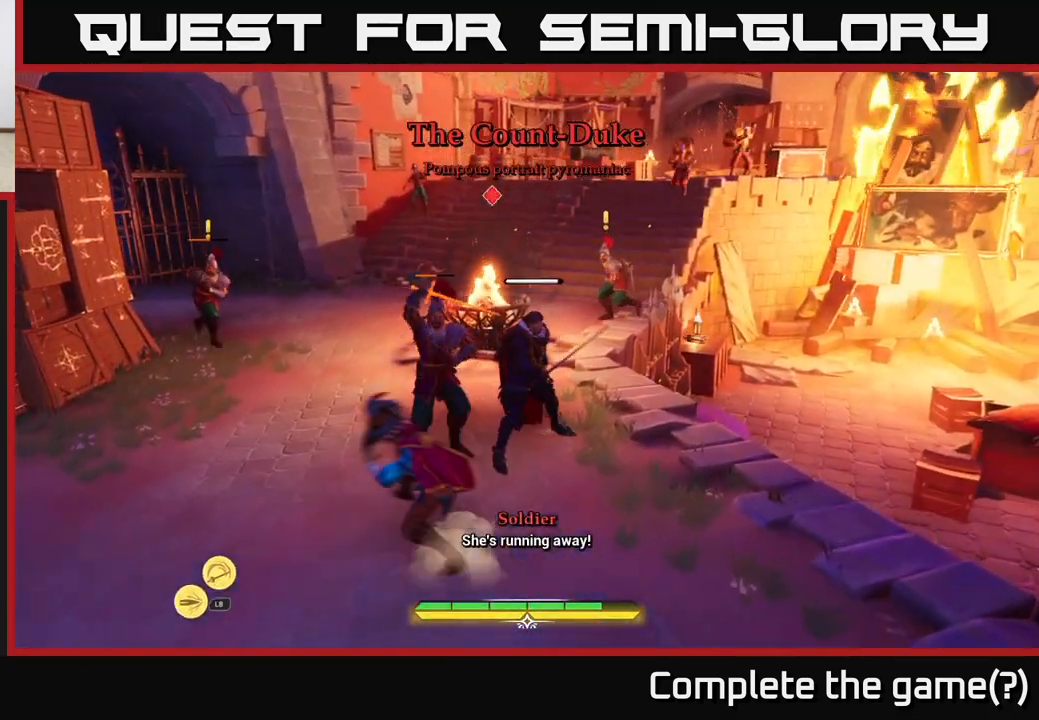
{"buttons": [], "left_stick": "down-left", "right_stick": "center", "events": [[33, "B", "down"], [117, "B", "up"]]}
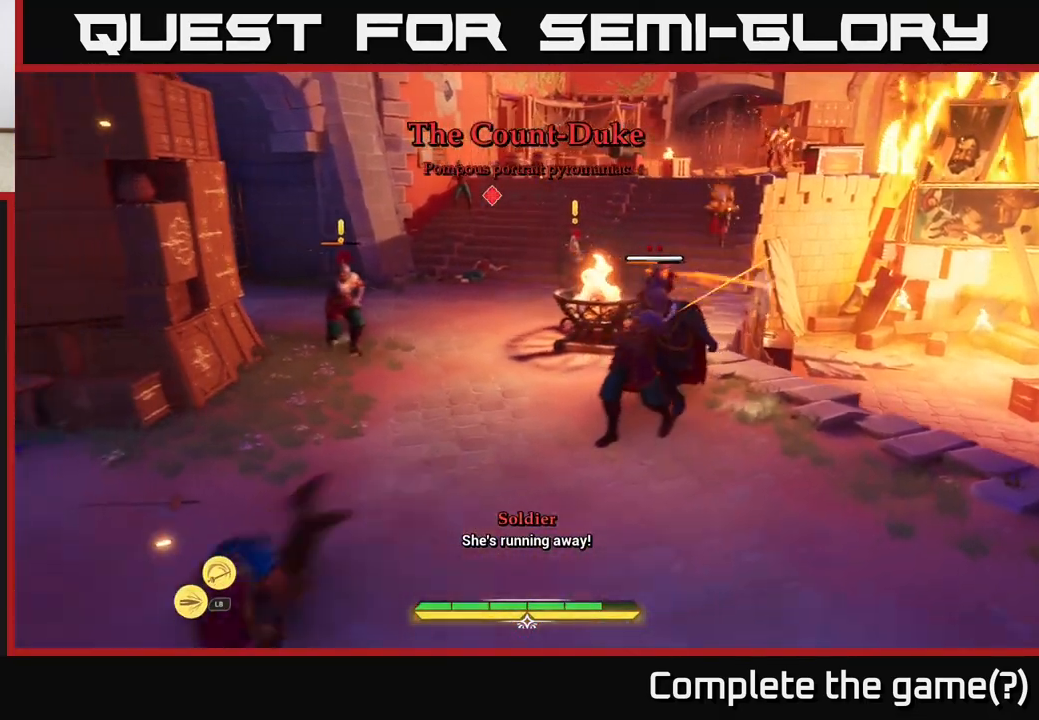
{"buttons": [], "left_stick": "up-right", "right_stick": "center", "events": [[133, "left_stick", "center"], [217, "left_stick", "right"], [233, "X", "down"], [383, "X", "up"], [433, "left_stick", "up-right"]]}
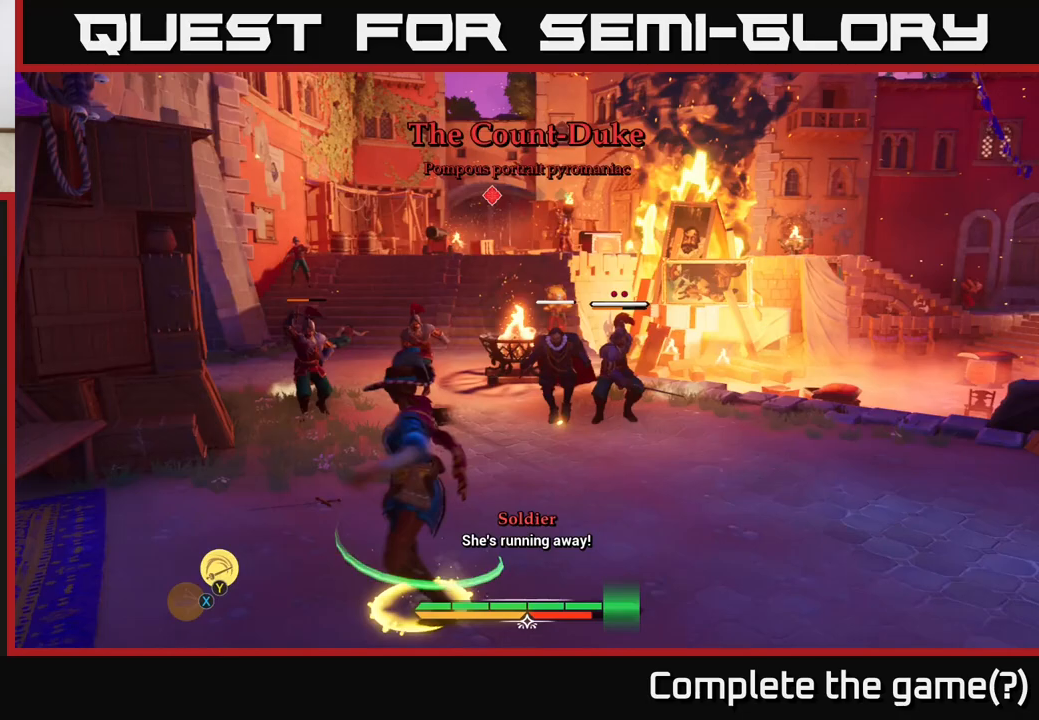
{"buttons": [], "left_stick": "up", "right_stick": "center", "events": [[200, "left_stick", "up"]]}
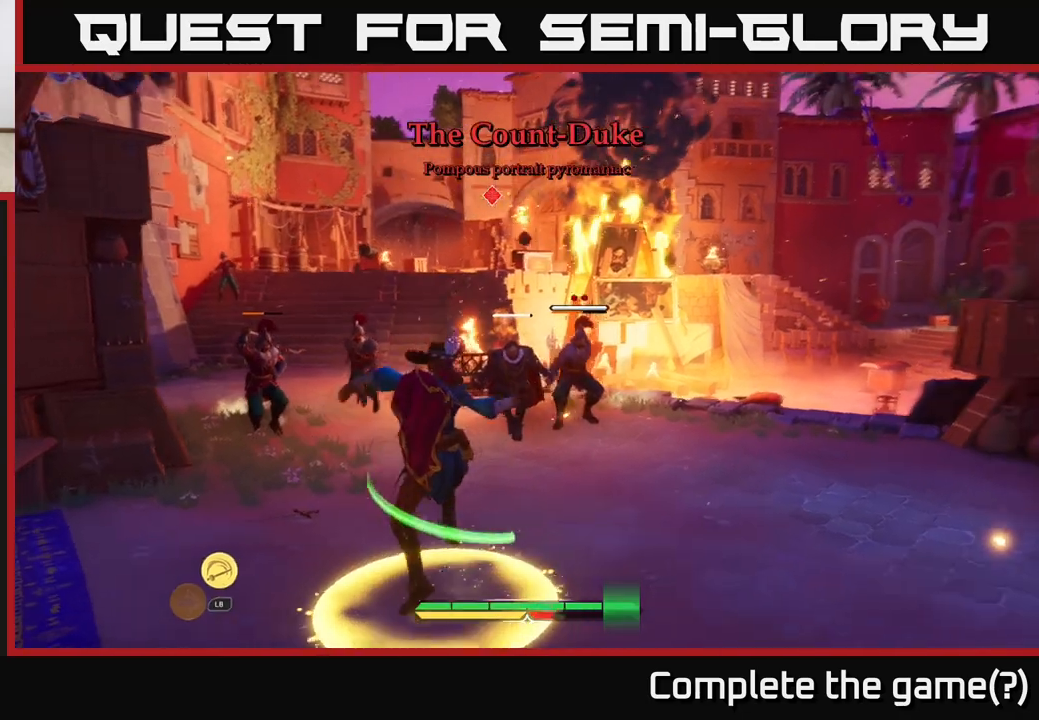
{"buttons": [], "left_stick": "up-right", "right_stick": "center", "events": [[33, "left_stick", "up-right"]]}
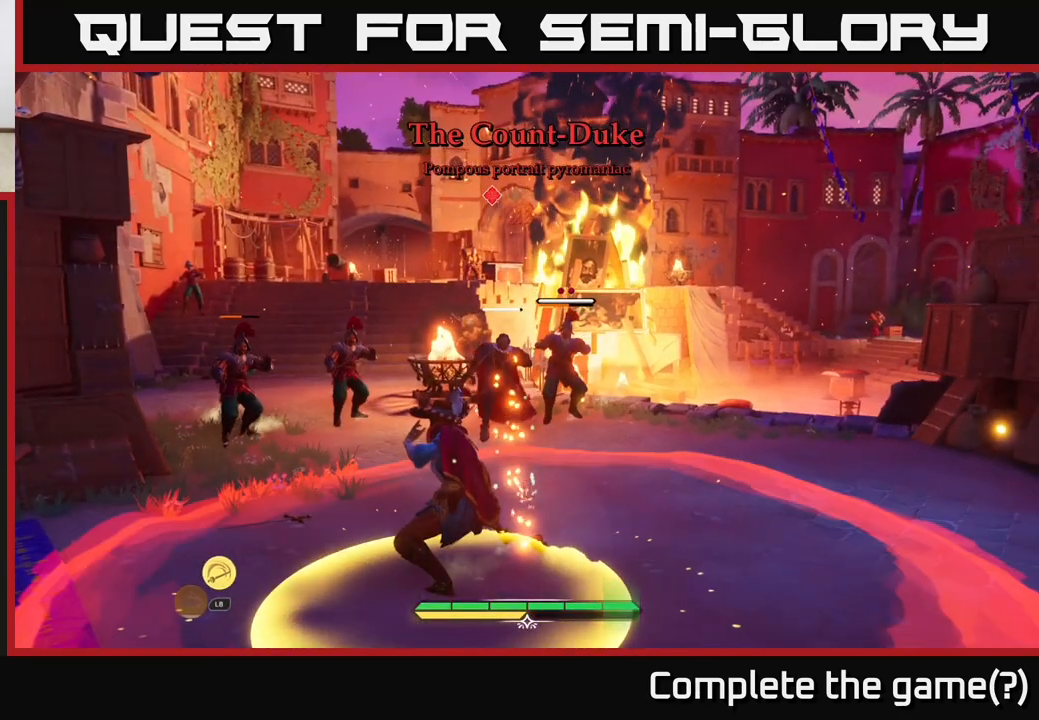
{"buttons": [], "left_stick": "up-right", "right_stick": "center", "events": []}
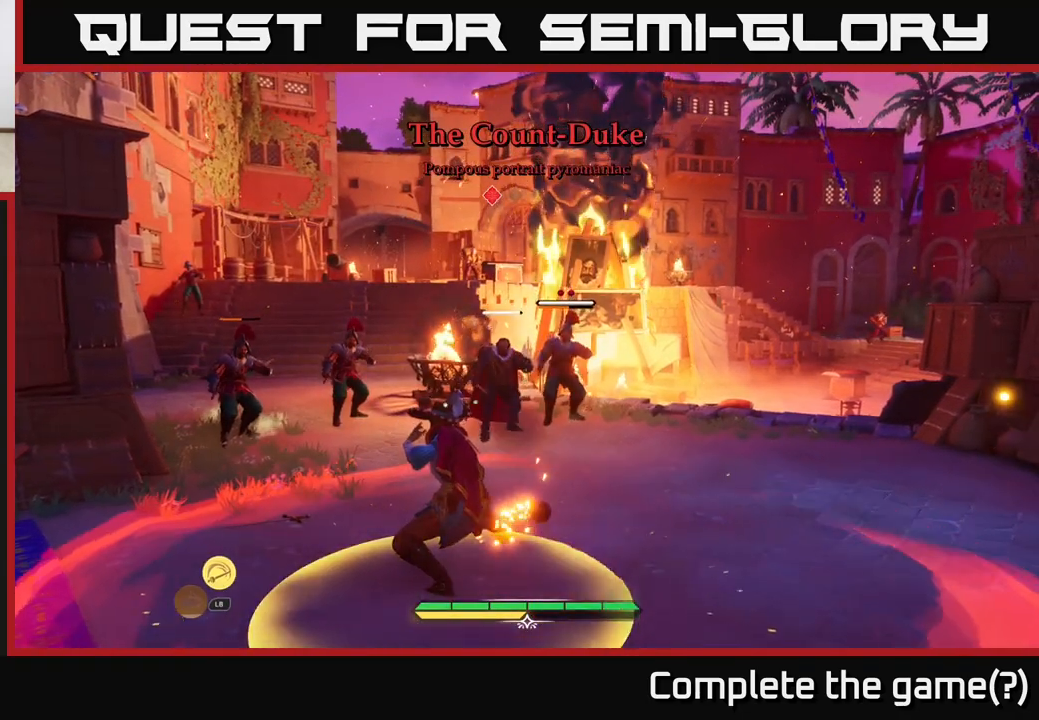
{"buttons": [], "left_stick": "up-right", "right_stick": "center", "events": [[183, "B", "down"], [233, "B", "up"]]}
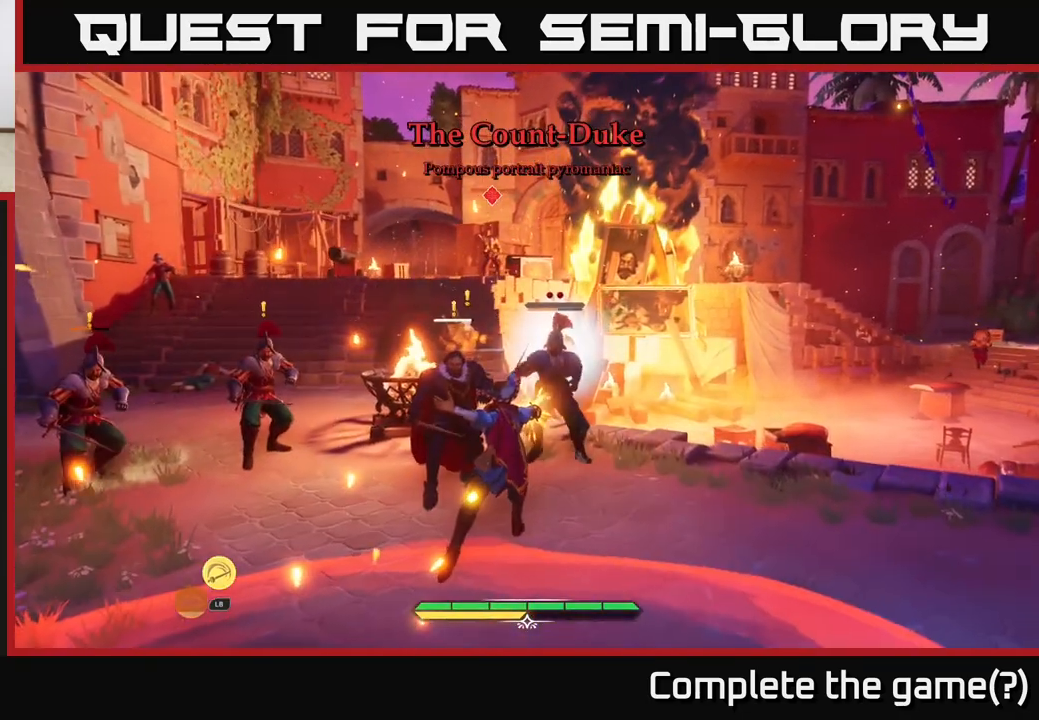
{"buttons": [], "left_stick": "up-right", "right_stick": "center", "events": [[117, "B", "down"], [167, "B", "up"], [267, "B", "down"], [333, "B", "up"], [400, "B", "down"], [483, "B", "up"]]}
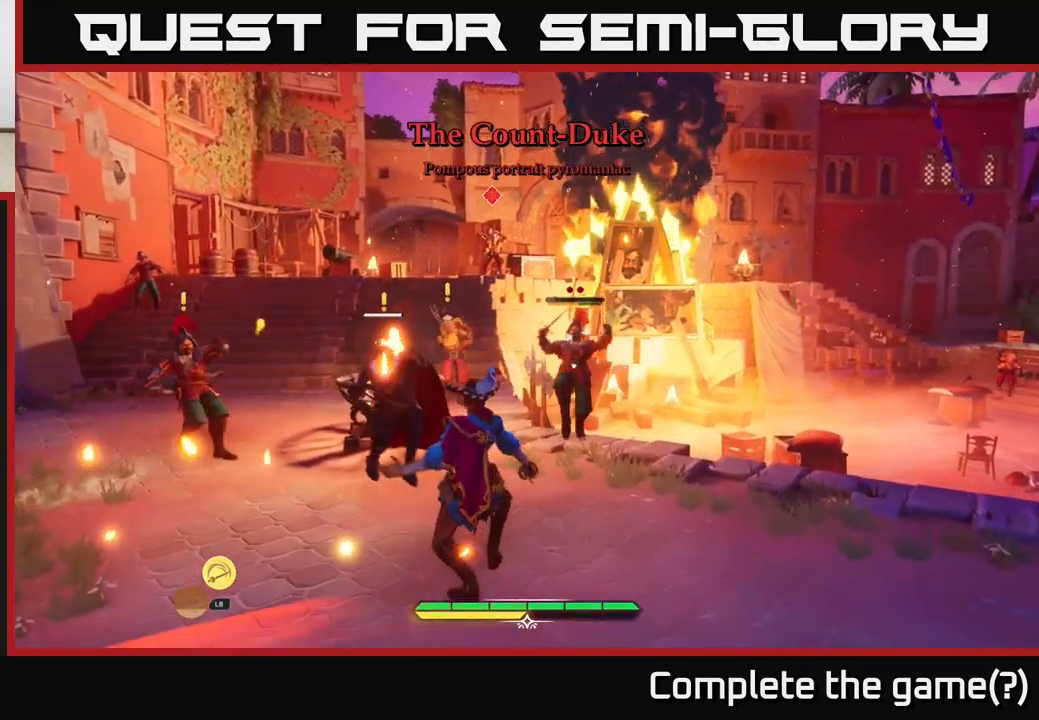
{"buttons": [], "left_stick": "center", "right_stick": "center", "events": [[67, "B", "down"], [133, "B", "up"], [217, "B", "down"], [300, "B", "up"], [500, "left_stick", "center"]]}
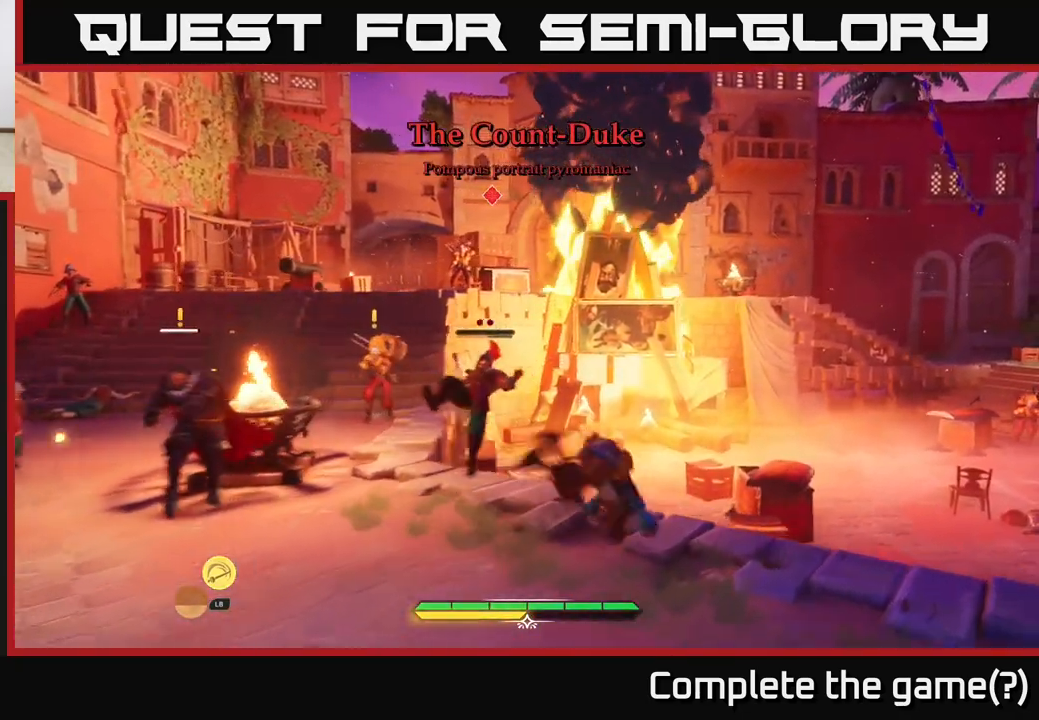
{"buttons": ["X"], "left_stick": "left", "right_stick": "center", "events": [[117, "left_stick", "left"], [433, "X", "down"]]}
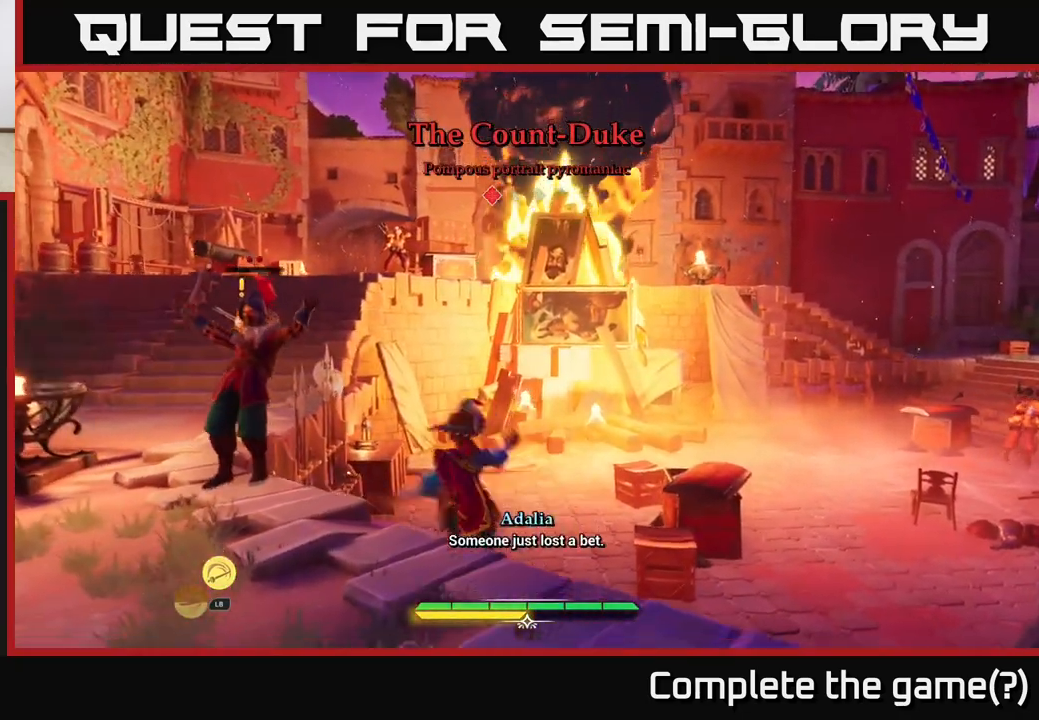
{"buttons": ["R2"], "left_stick": "down-left", "right_stick": "center", "events": [[17, "X", "up"], [183, "left_stick", "center"], [283, "left_stick", "left"], [300, "R2", "down"], [383, "R2", "up"], [467, "R2", "down"], [500, "left_stick", "down-left"]]}
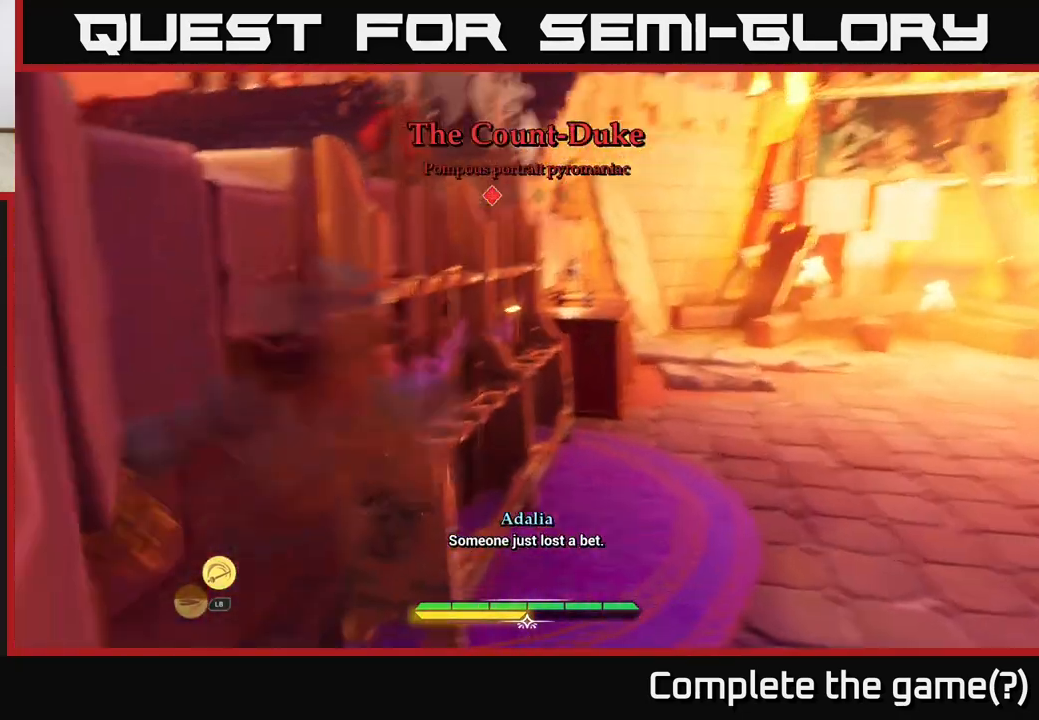
{"buttons": ["A"], "left_stick": "left", "right_stick": "center", "events": [[50, "R2", "up"], [183, "R2", "down"], [250, "R2", "up"], [350, "left_stick", "left"], [467, "A", "down"]]}
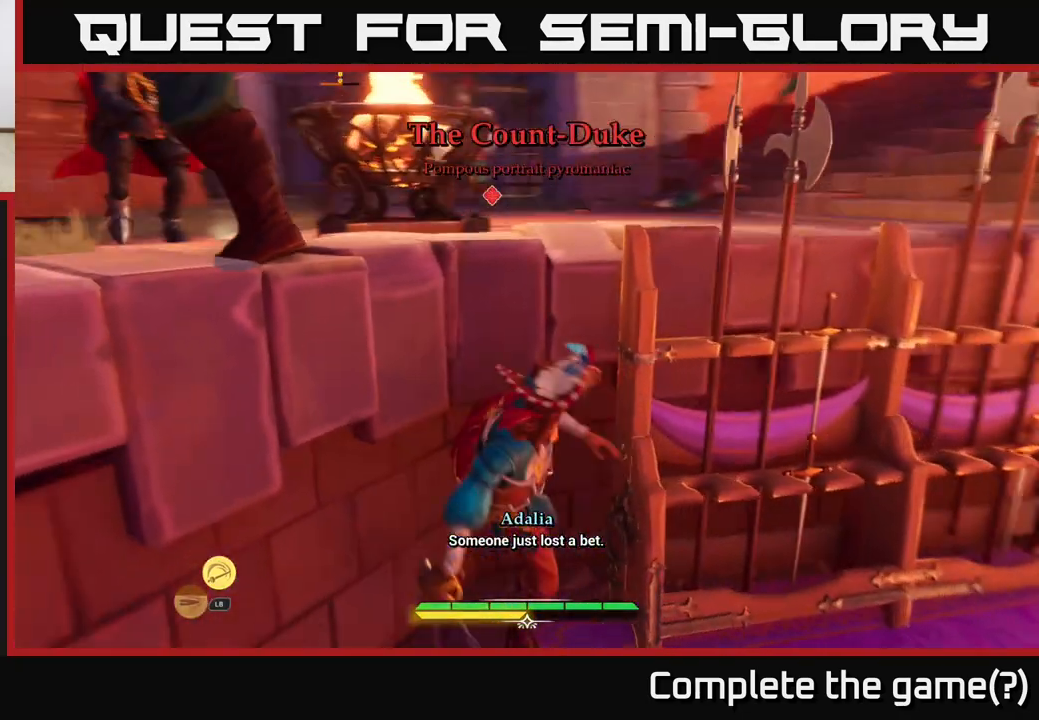
{"buttons": ["A"], "left_stick": "up-left", "right_stick": "center", "events": [[33, "A", "up"], [100, "A", "down"], [133, "left_stick", "up-left"], [183, "A", "up"], [267, "A", "down"], [383, "A", "up"], [450, "A", "down"]]}